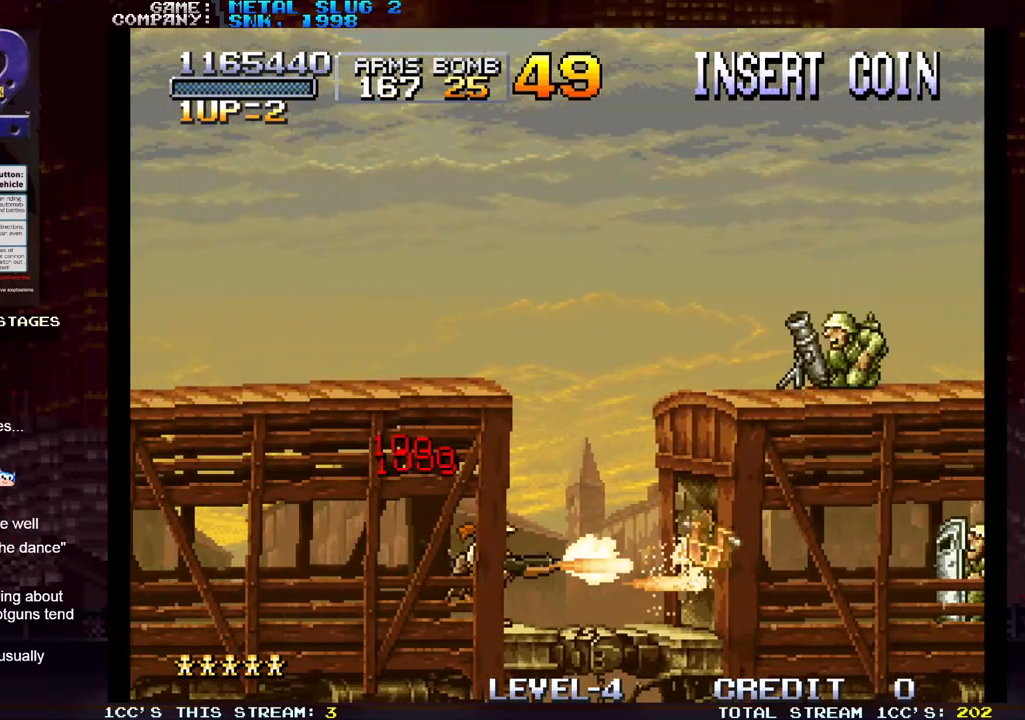
Gameplay with a controller (arcade stick); each line is a JSON object with the inputs held at the frame after it (dt_ms = milliseconds from this image to that frame). "events" lists button and stick changes between this image and that frame as [ms after this image, input, new state], when the widget could be followed in between. Not read: L3 R3.
{"dt_ms": 500, "buttons": [], "left_stick": "right", "events": [[450, "SQUARE", "down"], [500, "SQUARE", "up"]]}
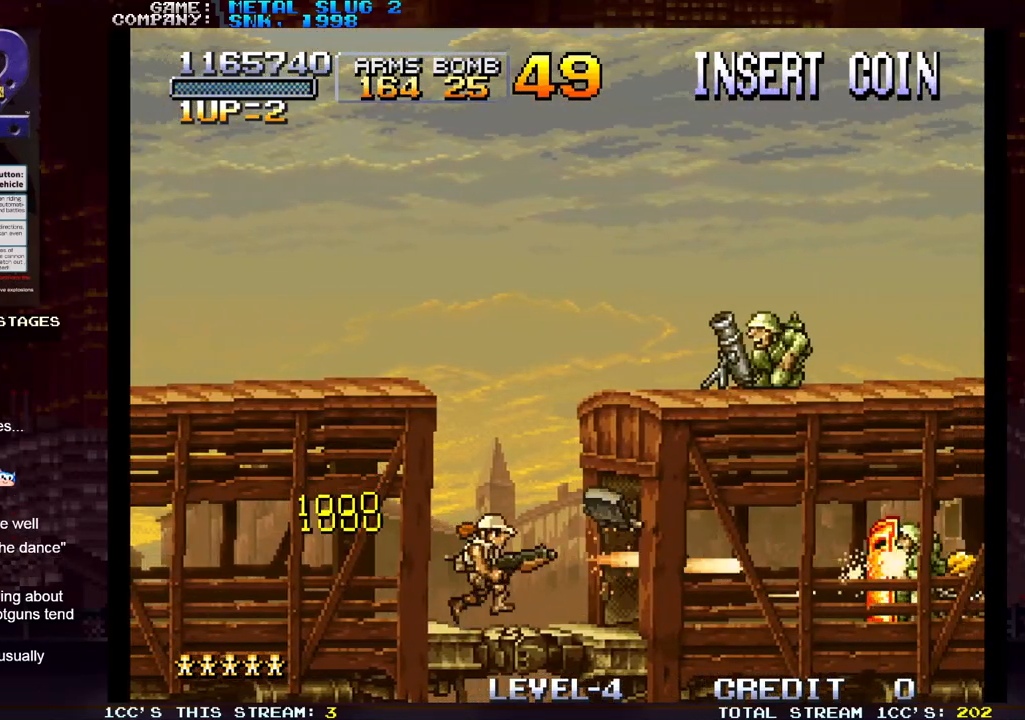
{"dt_ms": 500, "buttons": ["SQUARE"], "left_stick": "right", "events": [[33, "SQUARE", "down"], [83, "SQUARE", "up"], [150, "SQUARE", "down"], [200, "SQUARE", "up"], [483, "SQUARE", "down"]]}
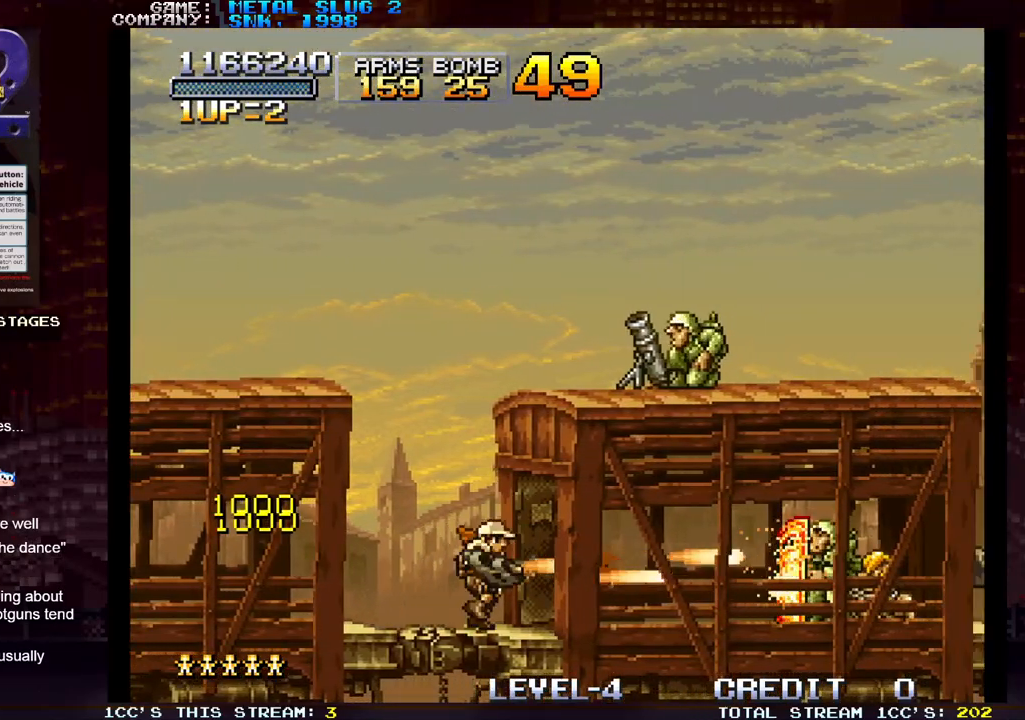
{"dt_ms": 500, "buttons": ["SQUARE"], "left_stick": "up-right", "events": [[17, "SQUARE", "up"], [67, "SQUARE", "down"], [133, "SQUARE", "up"], [200, "SQUARE", "down"], [217, "SQUARE", "up"], [283, "SQUARE", "down"], [350, "SQUARE", "up"], [400, "SQUARE", "down"], [417, "left_stick", "up-right"], [450, "SQUARE", "up"], [483, "SQUARE", "down"]]}
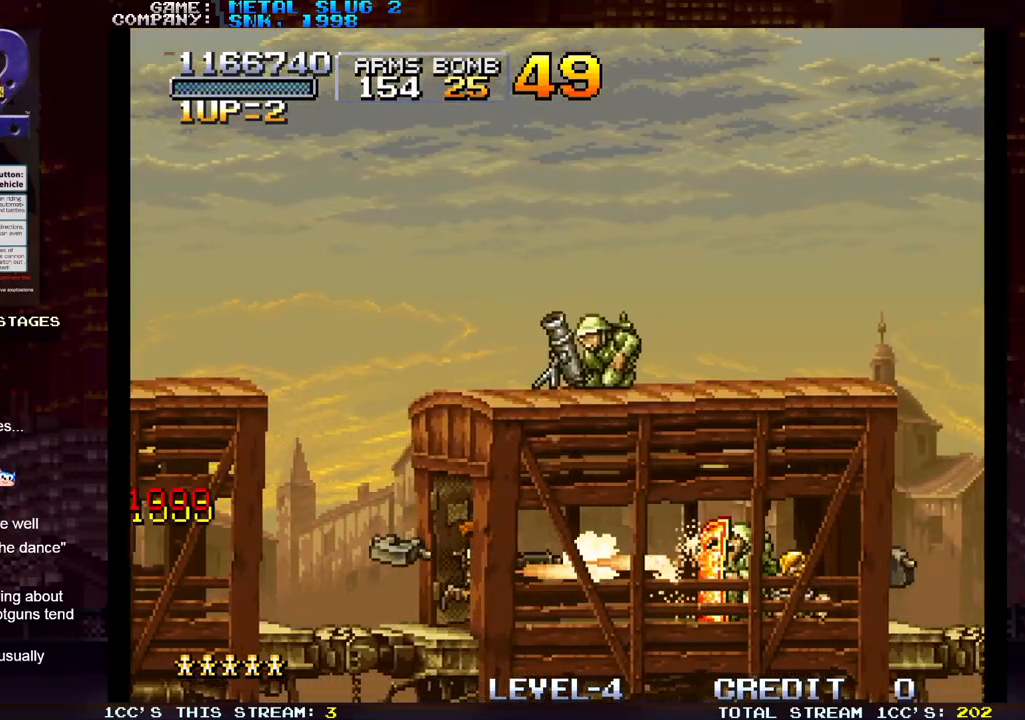
{"dt_ms": 500, "buttons": [], "left_stick": "right", "events": [[67, "SQUARE", "up"], [117, "SQUARE", "down"], [150, "SQUARE", "up"], [200, "SQUARE", "down"], [267, "SQUARE", "up"], [333, "SQUARE", "down"], [367, "SQUARE", "up"], [367, "left_stick", "right"], [400, "SQUARE", "down"], [483, "SQUARE", "up"]]}
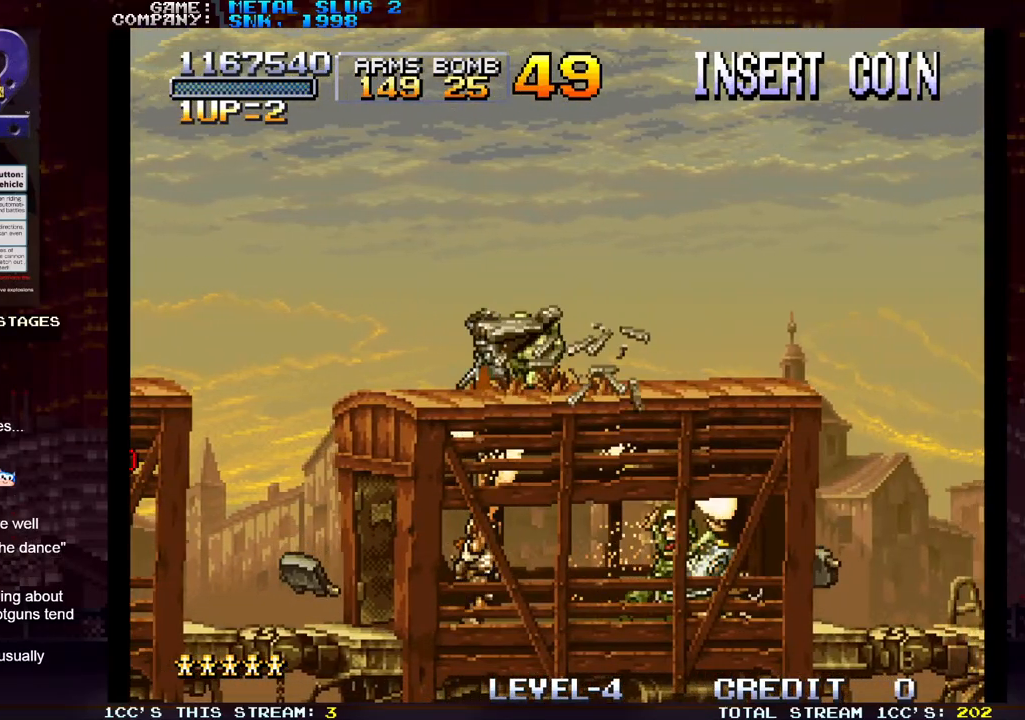
{"dt_ms": 500, "buttons": ["SQUARE"], "left_stick": "up-right", "events": [[33, "SQUARE", "down"], [83, "SQUARE", "up"], [117, "SQUARE", "down"], [167, "left_stick", "up"], [183, "SQUARE", "up"], [233, "SQUARE", "down"], [233, "left_stick", "up-right"], [283, "SQUARE", "up"], [317, "SQUARE", "down"], [383, "SQUARE", "up"], [433, "SQUARE", "down"], [467, "SQUARE", "up"], [500, "SQUARE", "down"]]}
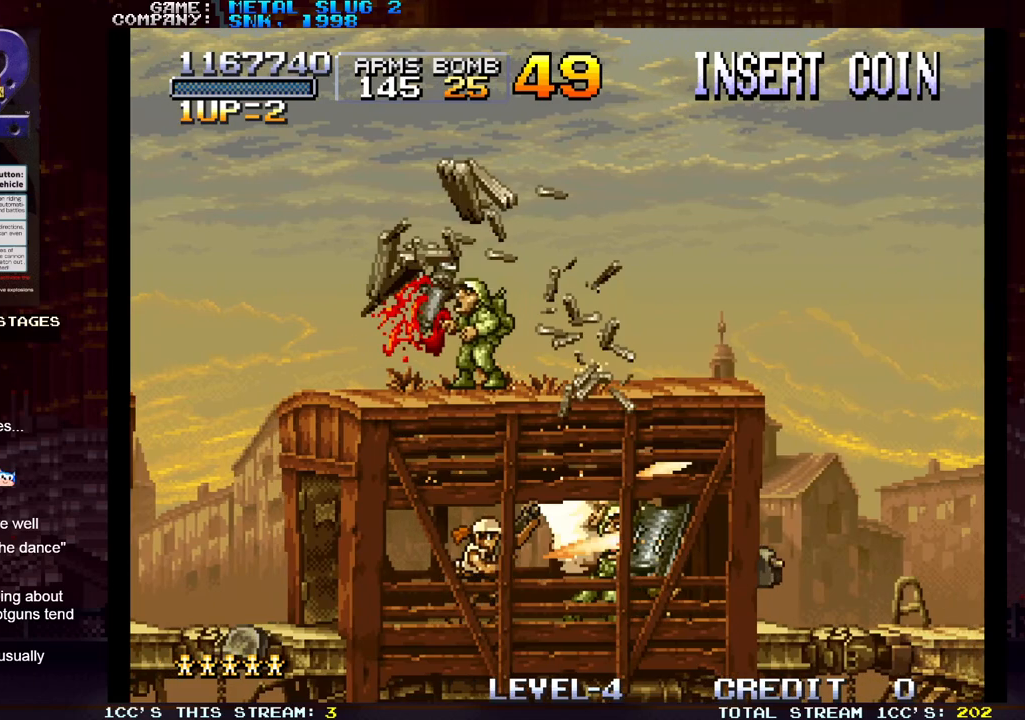
{"dt_ms": 500, "buttons": [], "left_stick": "right"}
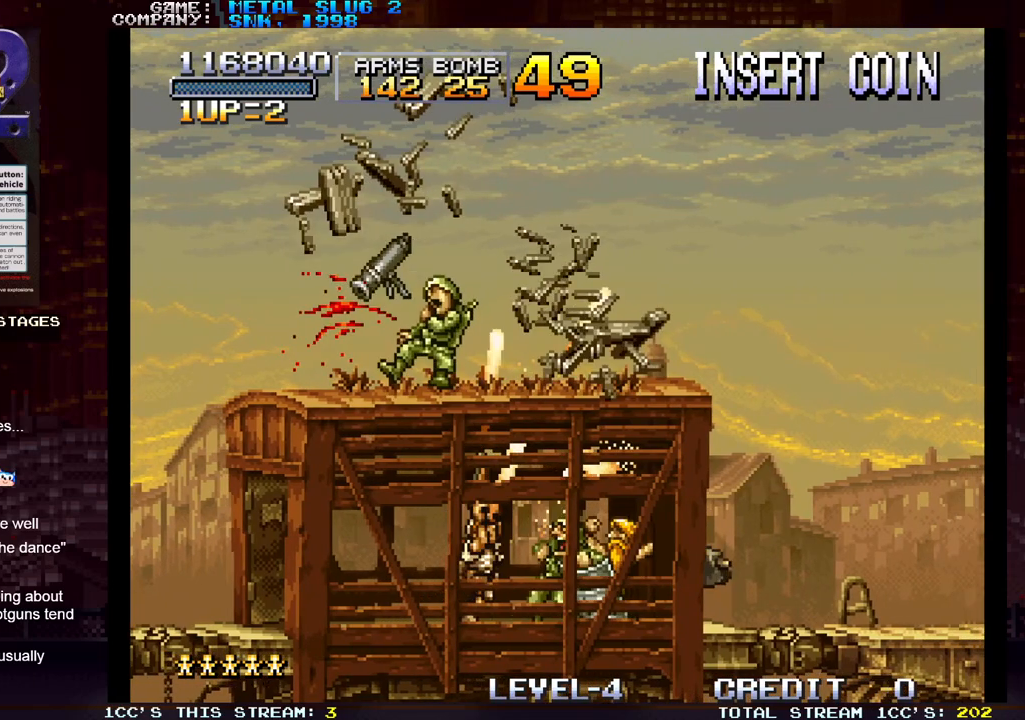
{"dt_ms": 500, "buttons": [], "left_stick": "right", "events": []}
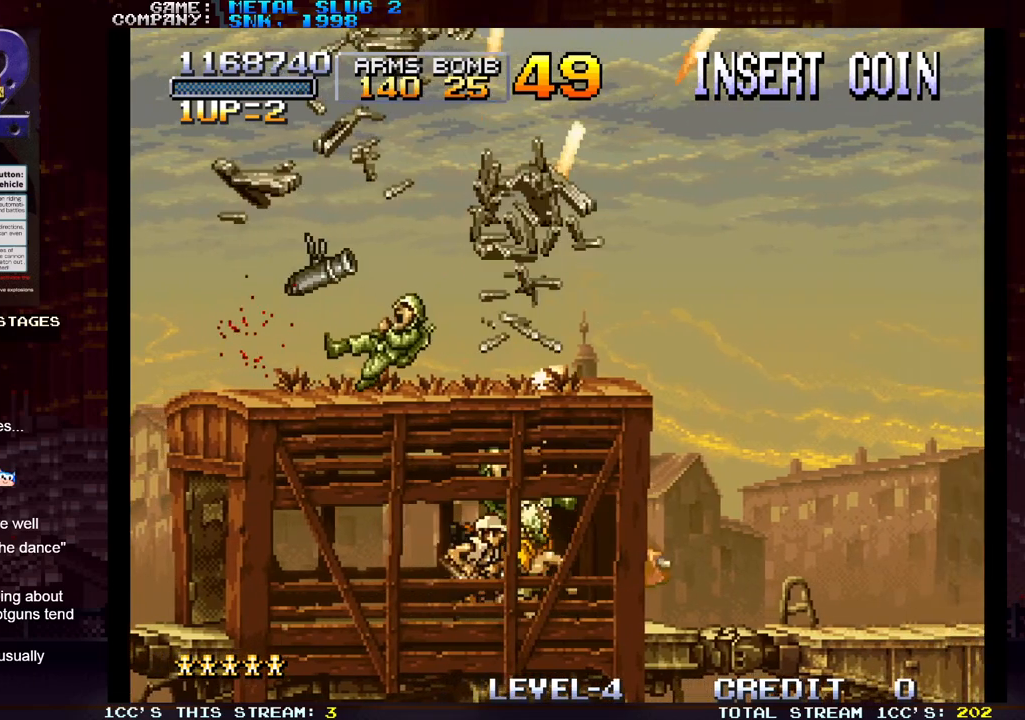
{"dt_ms": 1000, "buttons": ["SQUARE"], "left_stick": "right"}
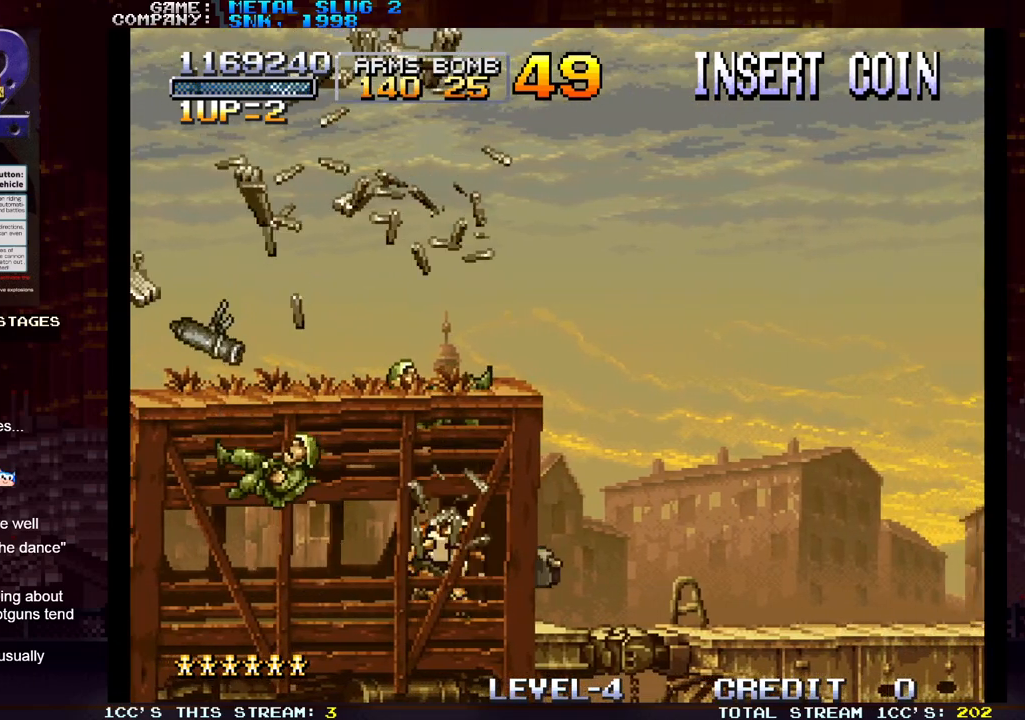
{"dt_ms": 500, "buttons": [], "left_stick": "right", "events": [[17, "SQUARE", "up"], [67, "SQUARE", "down"], [100, "SQUARE", "up"], [167, "SQUARE", "down"], [217, "SQUARE", "up"], [267, "SQUARE", "down"], [317, "SQUARE", "up"], [350, "SQUARE", "down"], [400, "SQUARE", "up"], [433, "SQUARE", "down"], [500, "SQUARE", "up"]]}
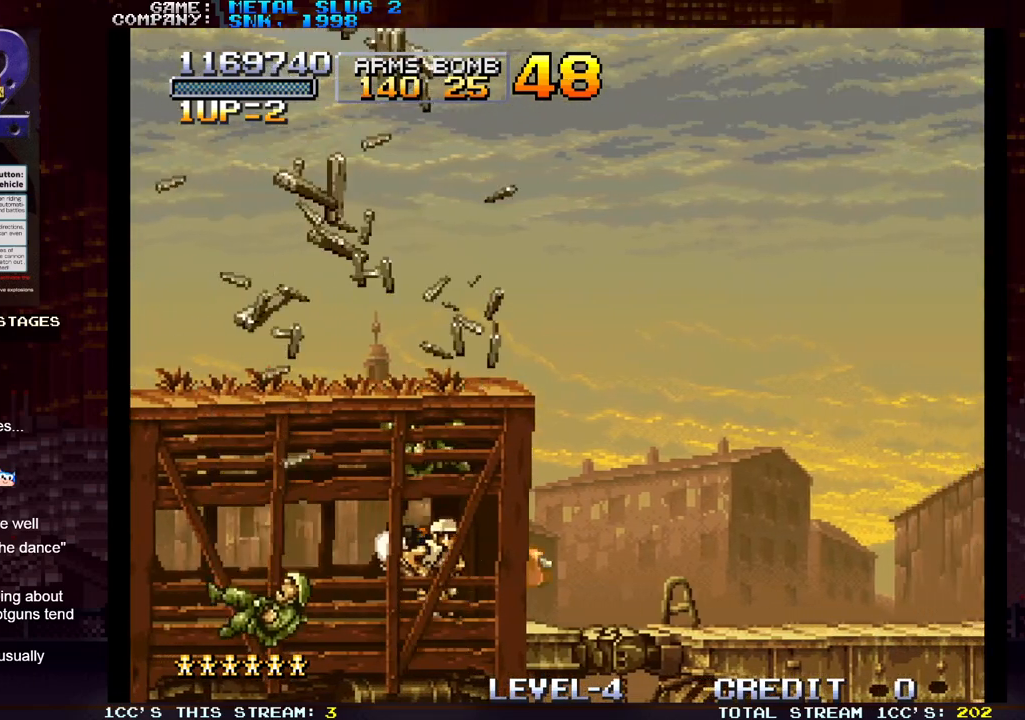
{"dt_ms": 500, "buttons": [], "left_stick": "left", "events": [[167, "SQUARE", "down"], [233, "SQUARE", "up"], [450, "left_stick", "center"], [500, "left_stick", "left"]]}
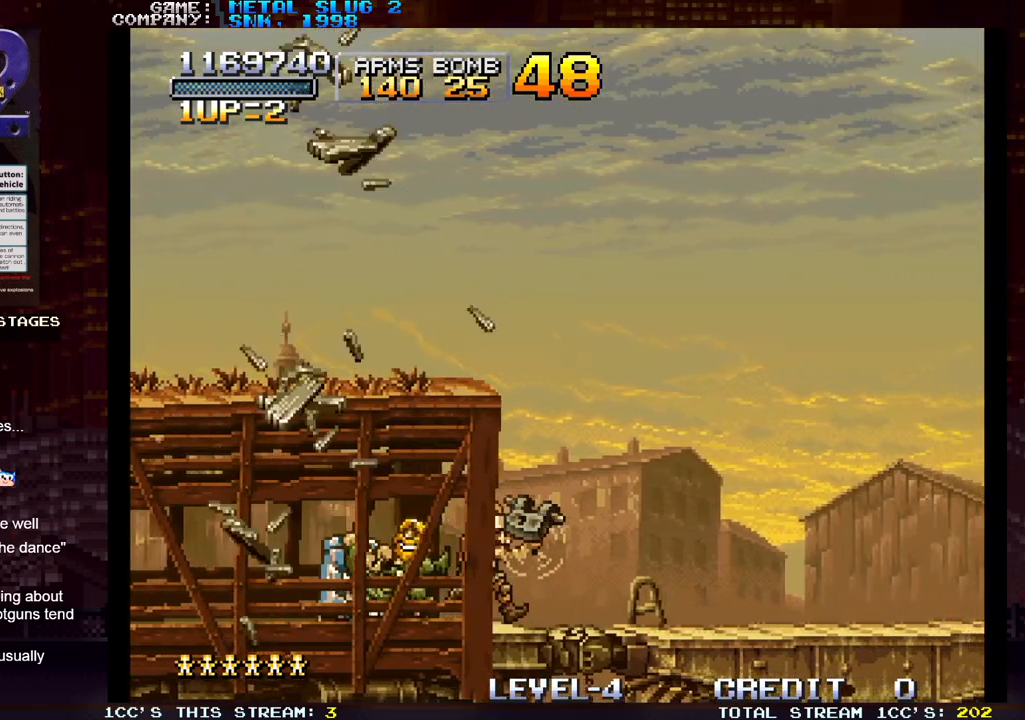
{"dt_ms": 500, "buttons": [], "left_stick": "center", "events": [[283, "left_stick", "center"]]}
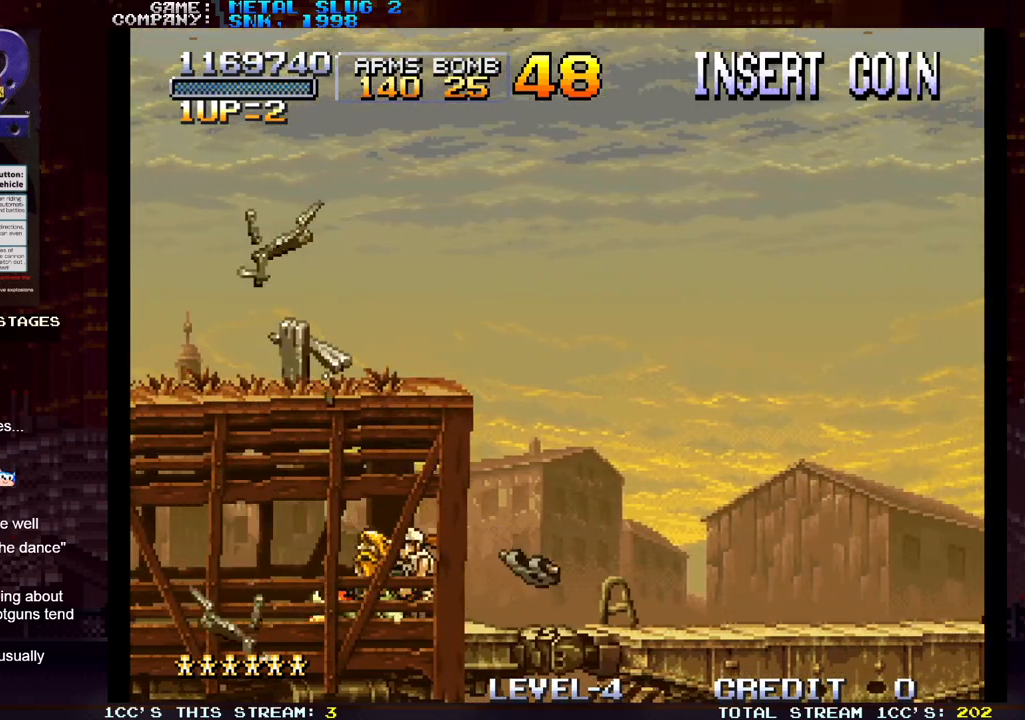
{"dt_ms": 500, "buttons": [], "left_stick": "right", "events": [[33, "left_stick", "left"], [300, "left_stick", "center"], [350, "left_stick", "right"], [400, "TRIANGLE", "down"], [483, "TRIANGLE", "up"]]}
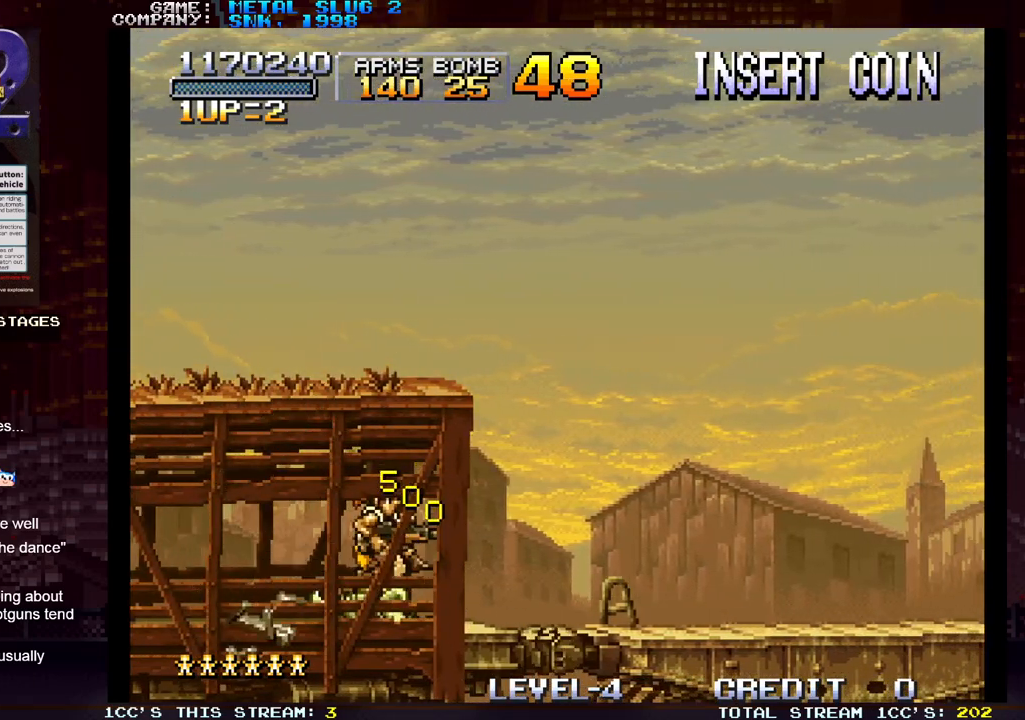
{"dt_ms": 500, "buttons": [], "left_stick": "right", "events": [[367, "TRIANGLE", "down"], [467, "TRIANGLE", "up"]]}
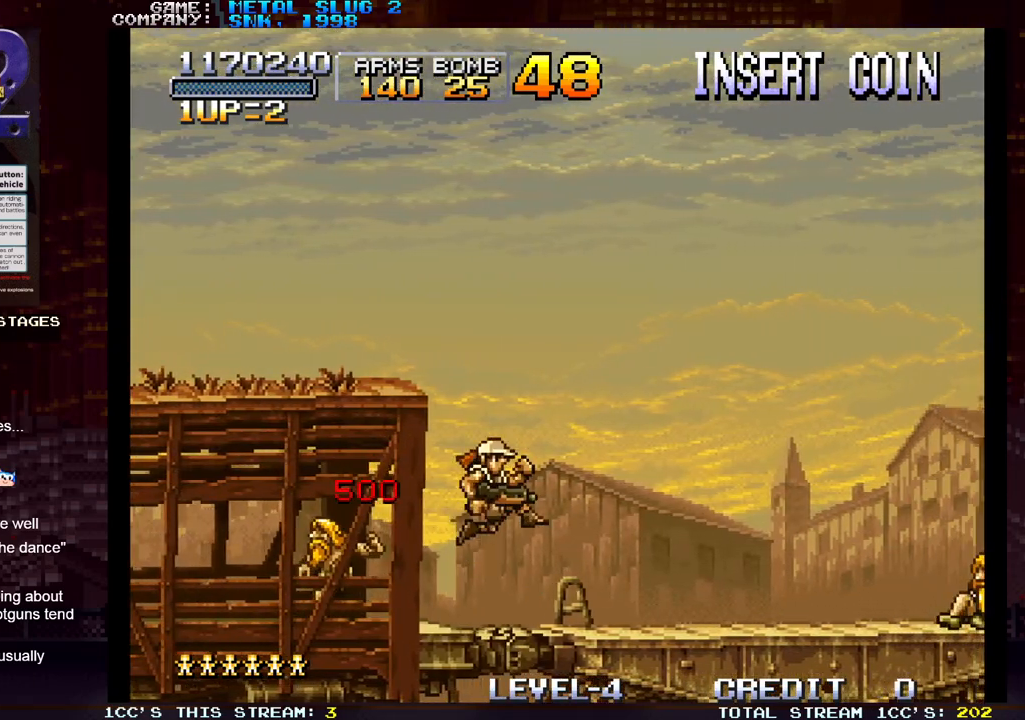
{"dt_ms": 500, "buttons": [], "left_stick": "right", "events": []}
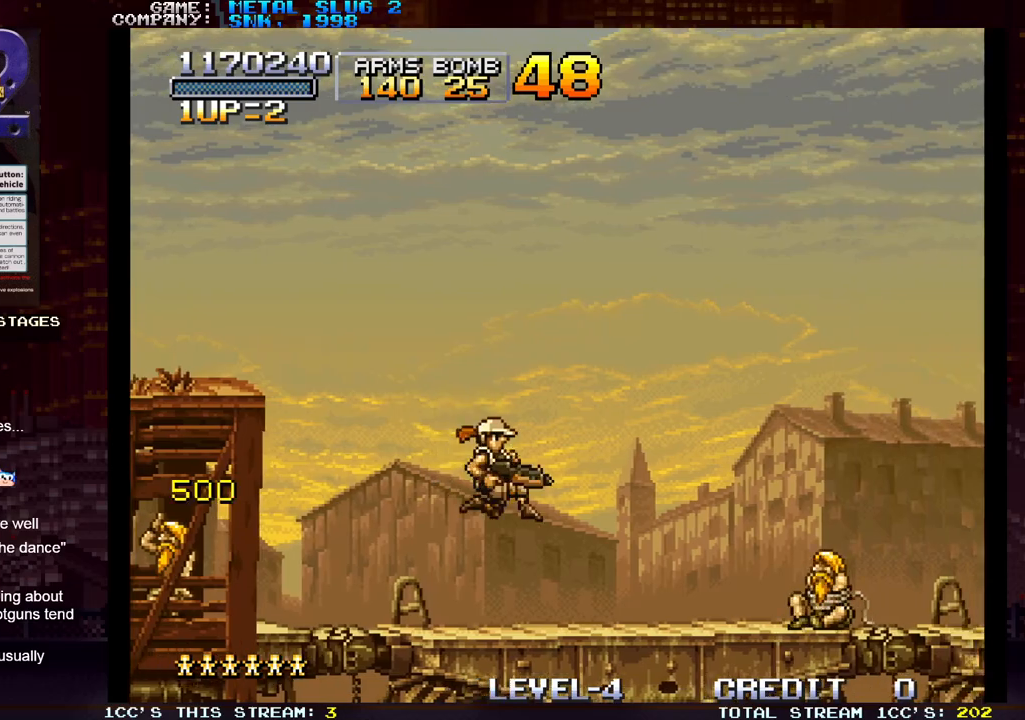
{"dt_ms": 500, "buttons": [], "left_stick": "right", "events": []}
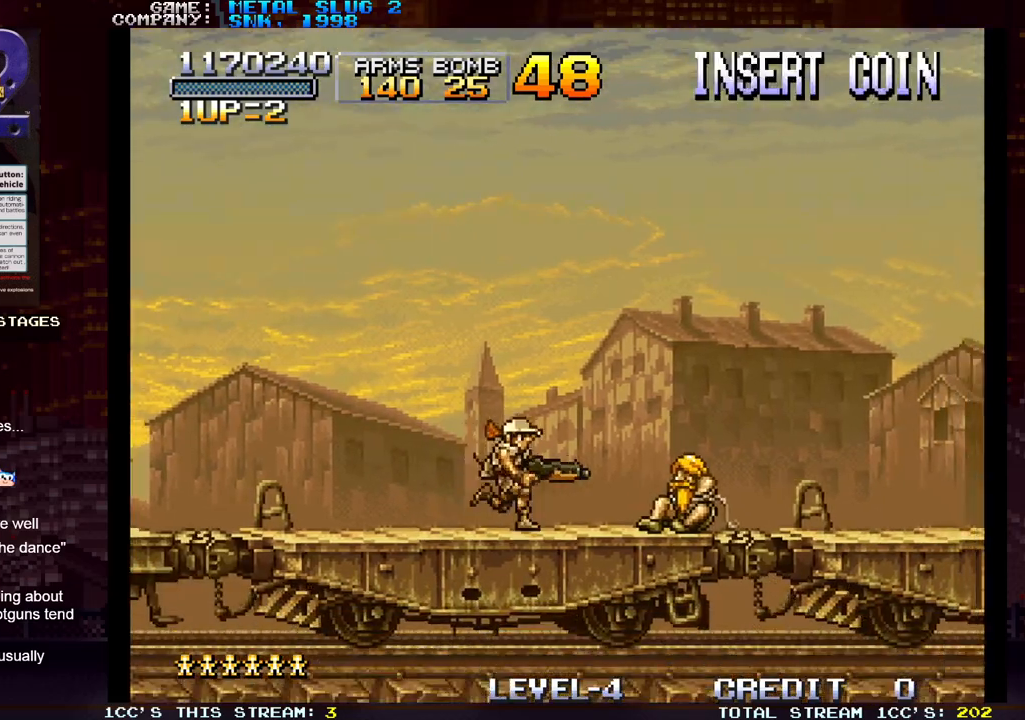
{"dt_ms": 500, "buttons": ["SQUARE"], "left_stick": "right", "events": [[283, "SQUARE", "down"], [350, "SQUARE", "up"], [500, "SQUARE", "down"]]}
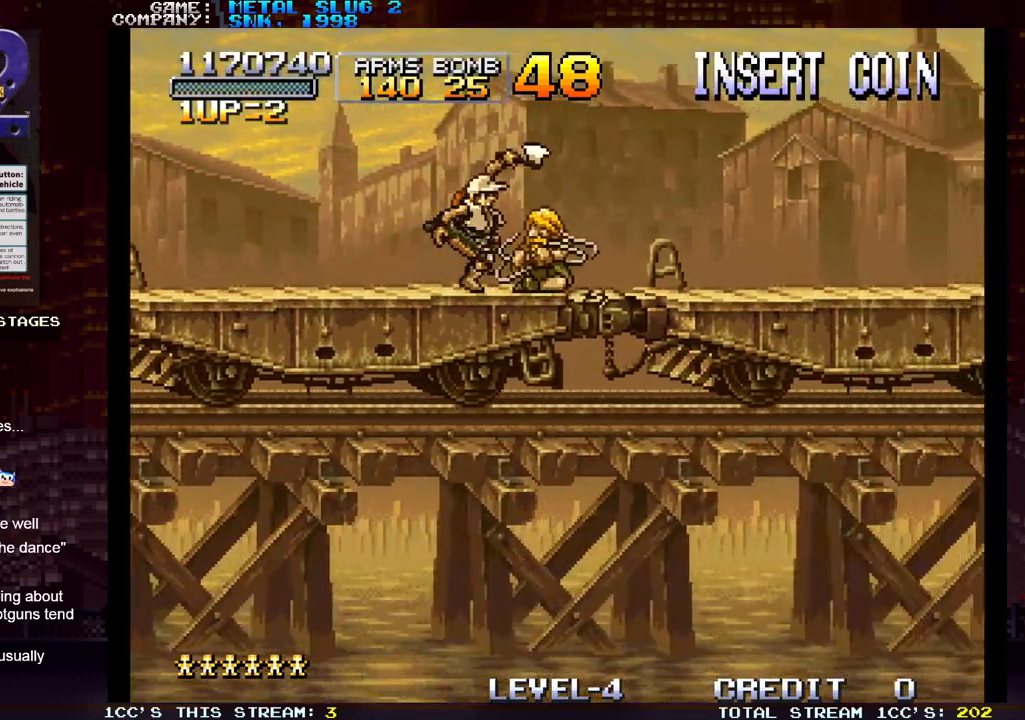
{"dt_ms": 500, "buttons": [], "left_stick": "center", "events": [[50, "SQUARE", "up"], [100, "SQUARE", "down"], [133, "SQUARE", "up"], [433, "left_stick", "center"]]}
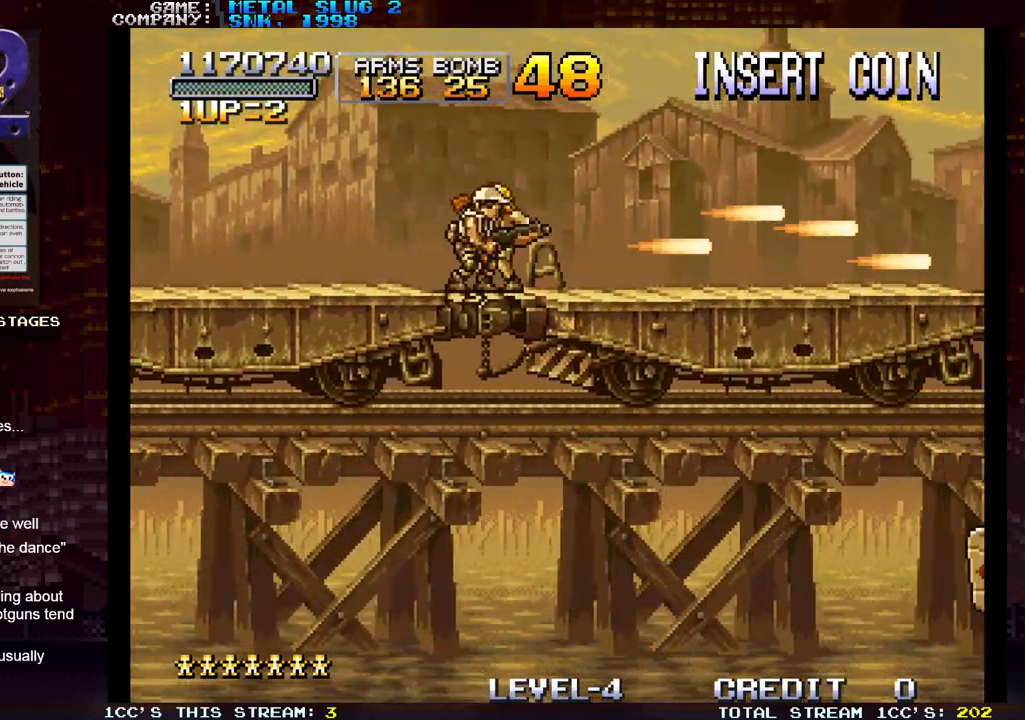
{"dt_ms": 500, "buttons": [], "left_stick": "right", "events": [[50, "left_stick", "right"]]}
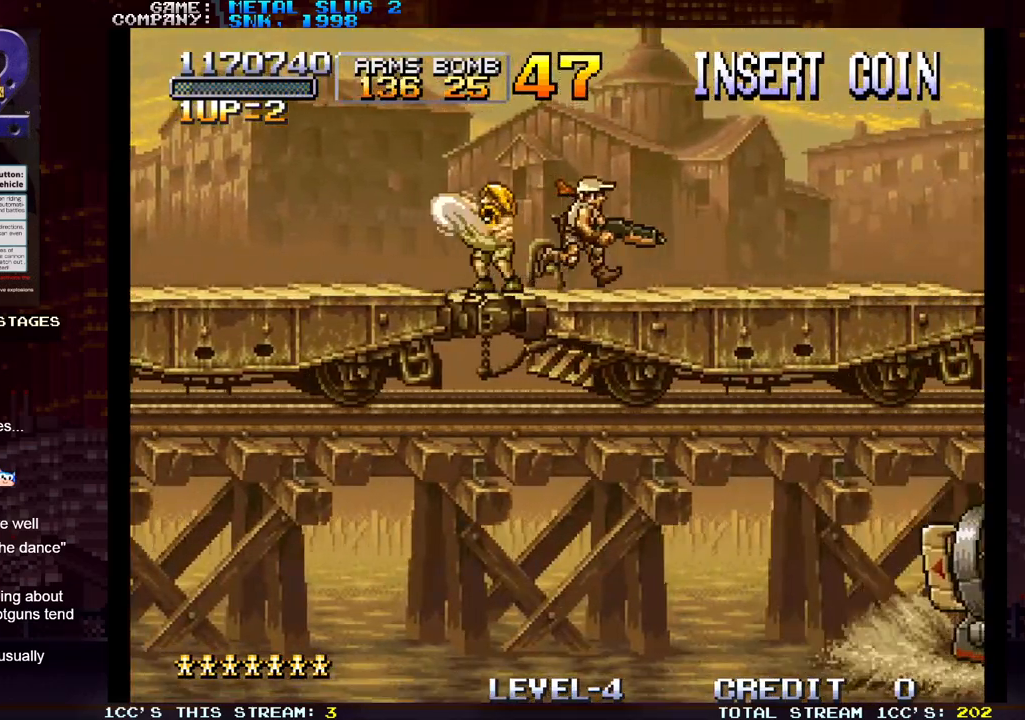
{"dt_ms": 500, "buttons": [], "left_stick": "right", "events": []}
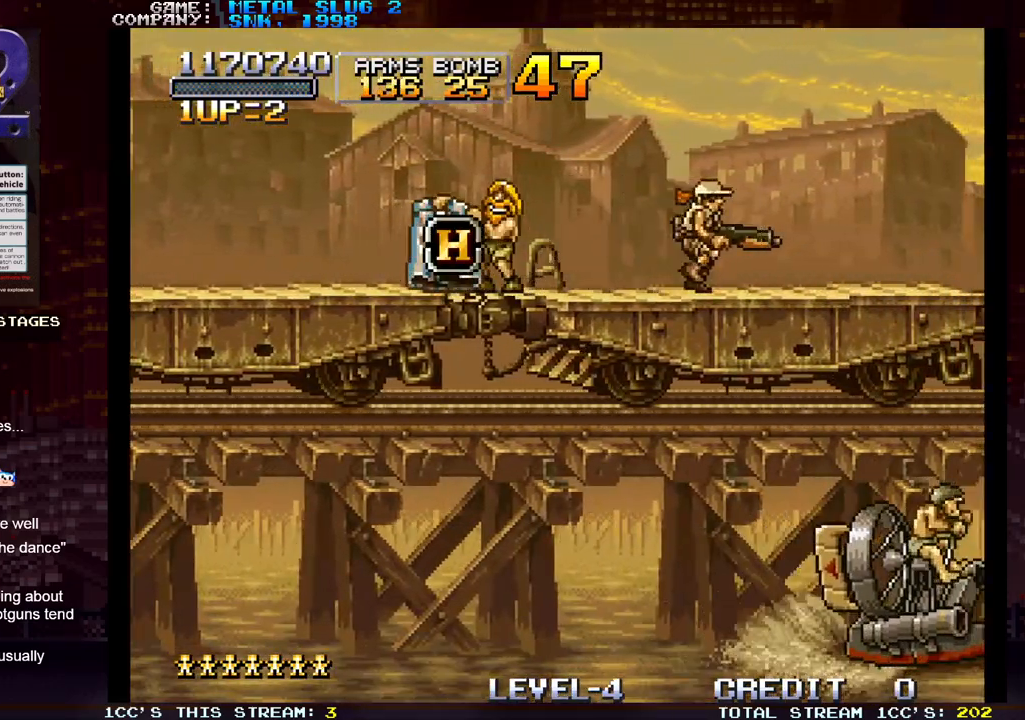
{"dt_ms": 500, "buttons": [], "left_stick": "down-left", "events": [[17, "TRIANGLE", "down"], [83, "left_stick", "down"], [100, "TRIANGLE", "up"], [133, "SQUARE", "down"], [133, "left_stick", "down-left"], [183, "SQUARE", "up"], [250, "SQUARE", "down"], [283, "SQUARE", "up"], [333, "SQUARE", "down"], [367, "SQUARE", "up"], [433, "SQUARE", "down"], [500, "SQUARE", "up"]]}
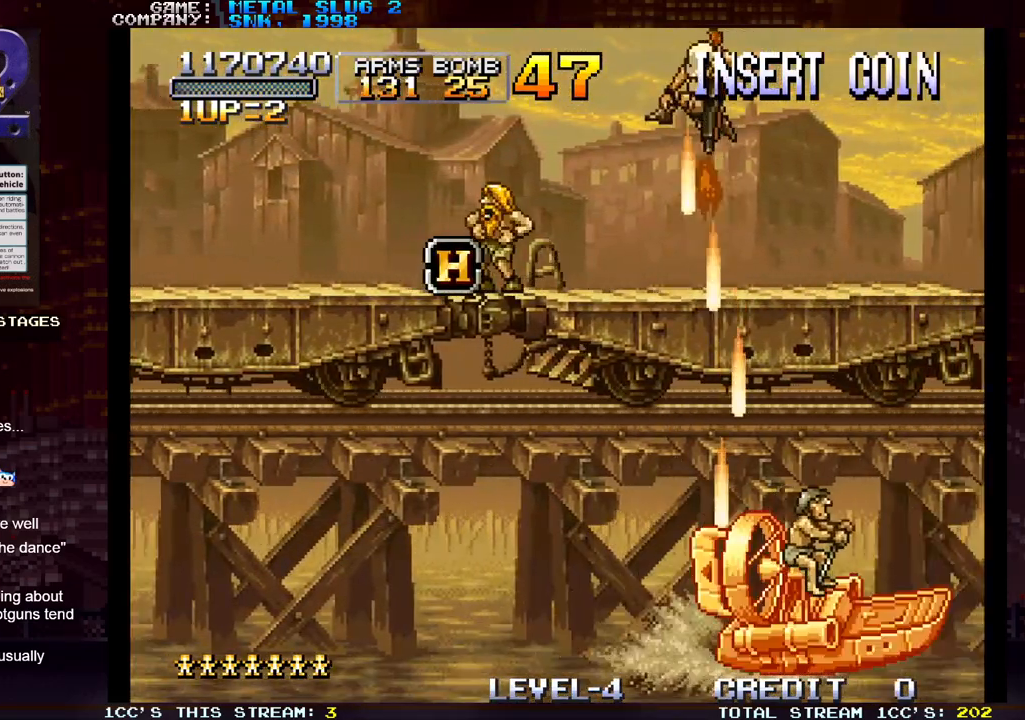
{"dt_ms": 500, "buttons": [], "left_stick": "down-left", "events": [[17, "SQUARE", "down"], [33, "left_stick", "down-right"], [83, "SQUARE", "up"], [117, "SQUARE", "down"], [167, "SQUARE", "up"], [200, "SQUARE", "down"], [267, "SQUARE", "up"], [300, "SQUARE", "down"], [300, "left_stick", "down-left"], [367, "SQUARE", "up"], [383, "SQUARE", "down"], [450, "SQUARE", "up"]]}
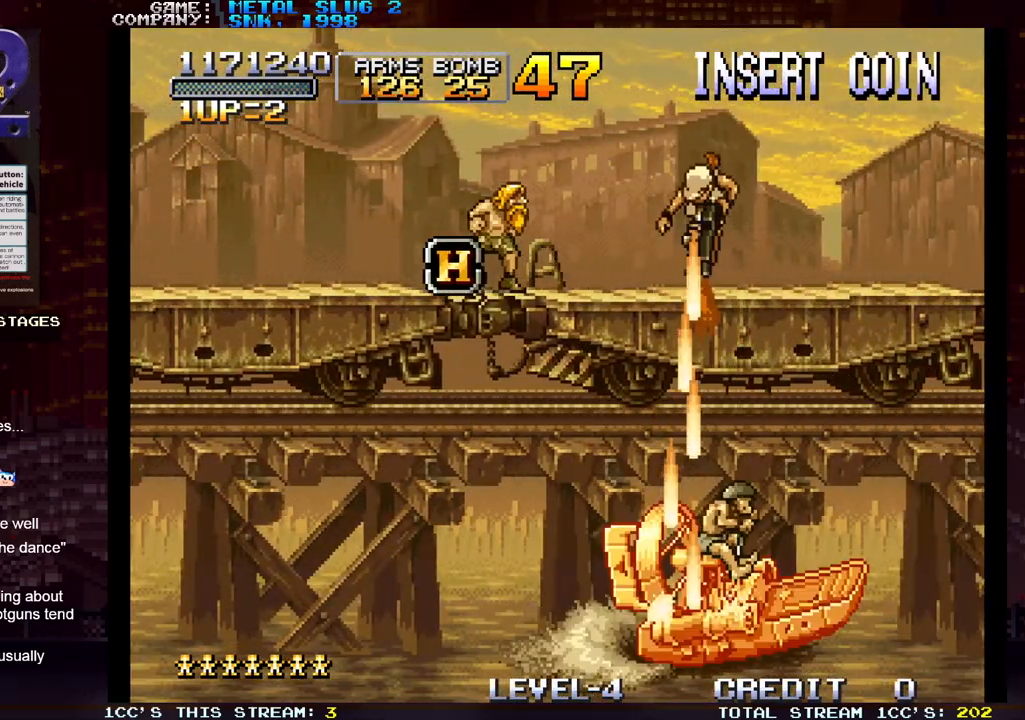
{"dt_ms": 500, "buttons": ["SQUARE"], "left_stick": "down-left", "events": [[50, "left_stick", "center"], [183, "TRIANGLE", "down"], [217, "left_stick", "down-left"], [267, "TRIANGLE", "up"], [283, "SQUARE", "down"], [350, "SQUARE", "up"], [400, "SQUARE", "down"], [450, "SQUARE", "up"], [483, "SQUARE", "down"]]}
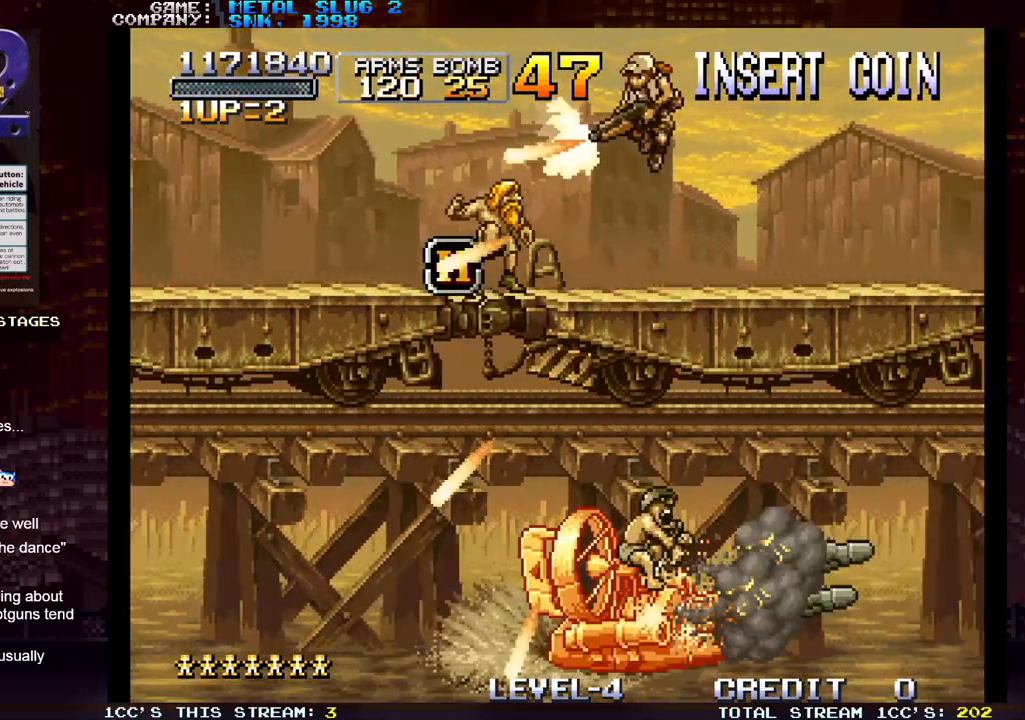
{"dt_ms": 500, "buttons": ["SQUARE"], "left_stick": "down-left", "events": [[33, "SQUARE", "up"], [100, "SQUARE", "down"], [133, "SQUARE", "up"], [183, "SQUARE", "down"], [233, "SQUARE", "up"], [283, "SQUARE", "down"], [317, "SQUARE", "up"], [367, "SQUARE", "down"], [417, "SQUARE", "up"], [467, "SQUARE", "down"]]}
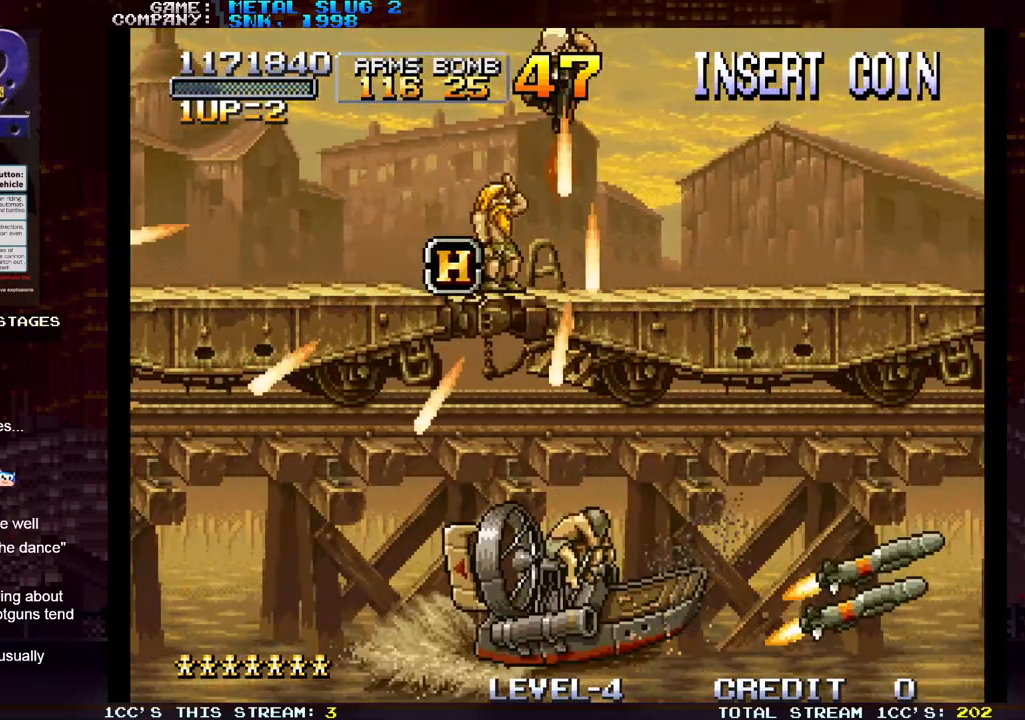
{"dt_ms": 500, "buttons": [], "left_stick": "center", "events": [[17, "SQUARE", "up"], [50, "SQUARE", "down"], [100, "SQUARE", "up"], [133, "SQUARE", "down"], [183, "SQUARE", "up"], [233, "SQUARE", "down"], [283, "SQUARE", "up"], [383, "SQUARE", "down"], [433, "SQUARE", "up"], [483, "left_stick", "center"]]}
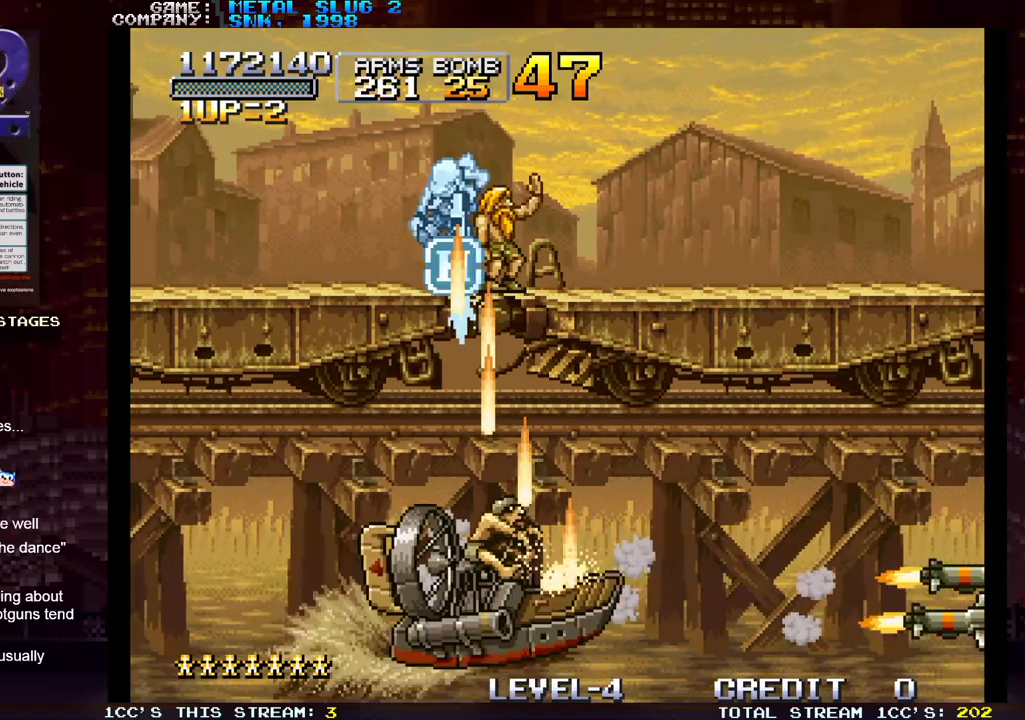
{"dt_ms": 500, "buttons": ["SQUARE"], "left_stick": "down", "events": [[167, "TRIANGLE", "down"], [200, "left_stick", "down"], [233, "TRIANGLE", "up"], [267, "SQUARE", "down"], [317, "SQUARE", "up"], [383, "SQUARE", "down"], [417, "SQUARE", "up"], [467, "SQUARE", "down"]]}
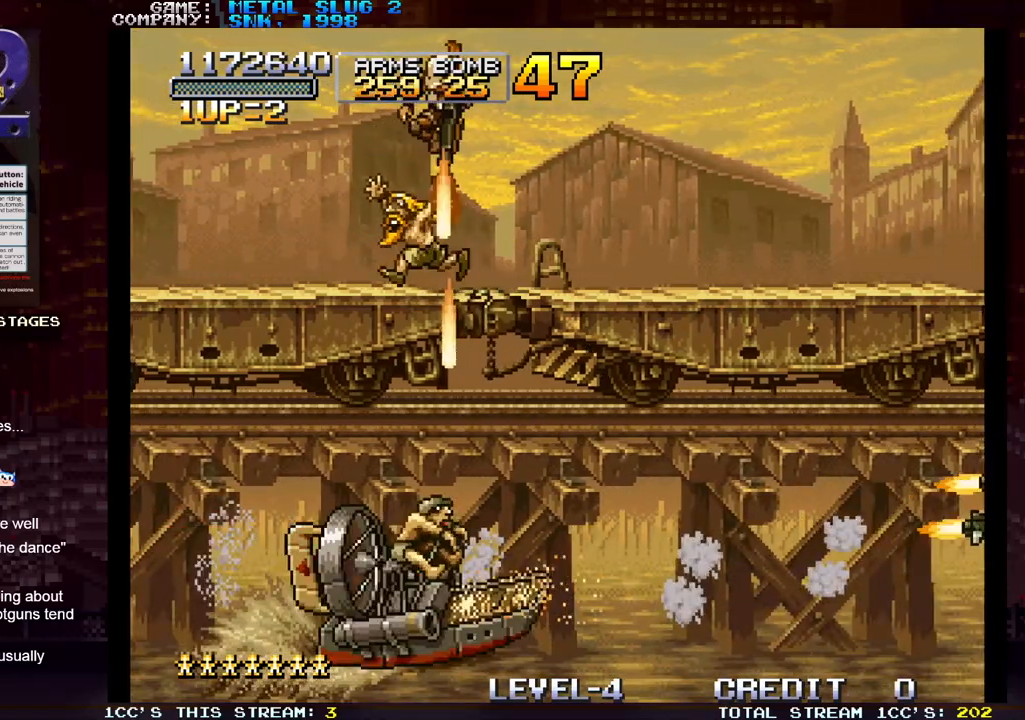
{"dt_ms": 500, "buttons": [], "left_stick": "down", "events": [[17, "SQUARE", "up"], [83, "SQUARE", "down"], [117, "SQUARE", "up"], [167, "SQUARE", "down"], [217, "SQUARE", "up"], [267, "SQUARE", "down"], [300, "SQUARE", "up"], [350, "SQUARE", "down"], [400, "SQUARE", "up"], [450, "SQUARE", "down"], [500, "SQUARE", "up"]]}
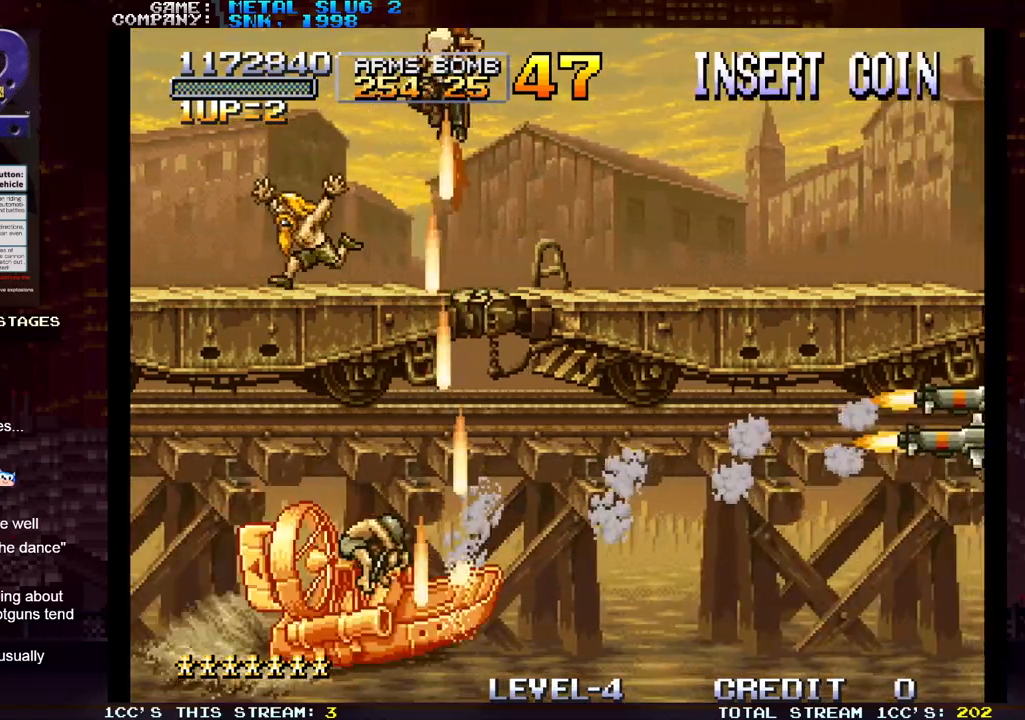
{"dt_ms": 500, "buttons": ["TRIANGLE"], "left_stick": "down", "events": [[50, "SQUARE", "down"], [100, "SQUARE", "up"], [133, "SQUARE", "down"], [183, "SQUARE", "up"], [233, "SQUARE", "down"], [283, "SQUARE", "up"], [483, "TRIANGLE", "down"]]}
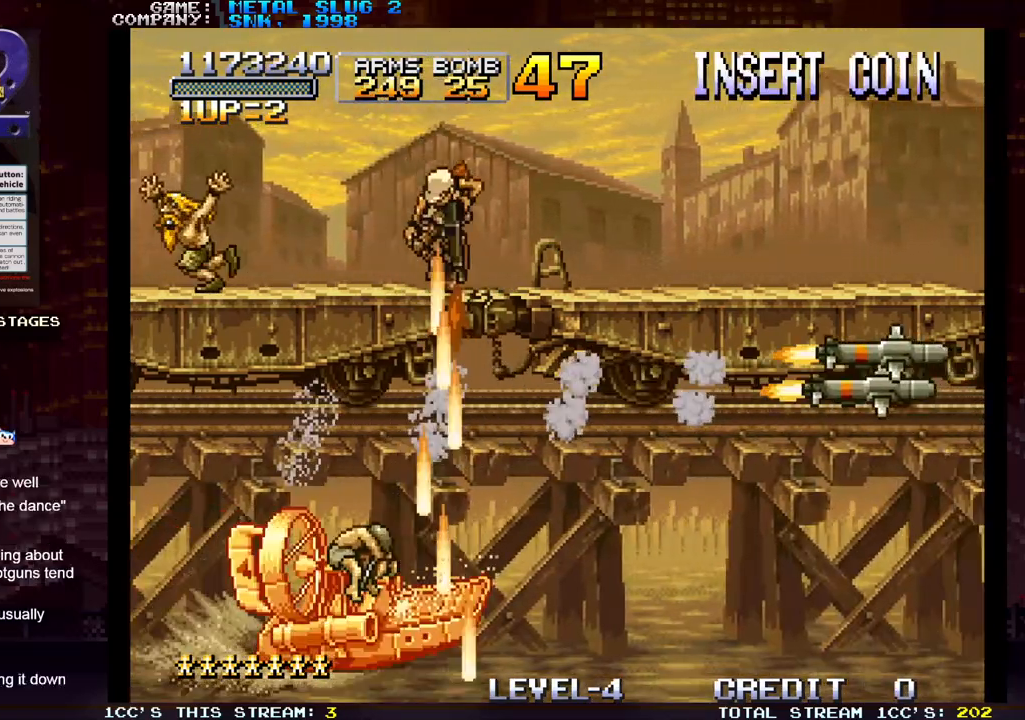
{"dt_ms": 500, "buttons": ["SQUARE"], "left_stick": "down", "events": [[17, "TRIANGLE", "up"], [50, "left_stick", "center"], [183, "TRIANGLE", "down"], [250, "TRIANGLE", "up"], [283, "SQUARE", "down"], [283, "left_stick", "down"], [350, "SQUARE", "up"], [417, "SQUARE", "down"], [450, "SQUARE", "up"], [500, "SQUARE", "down"]]}
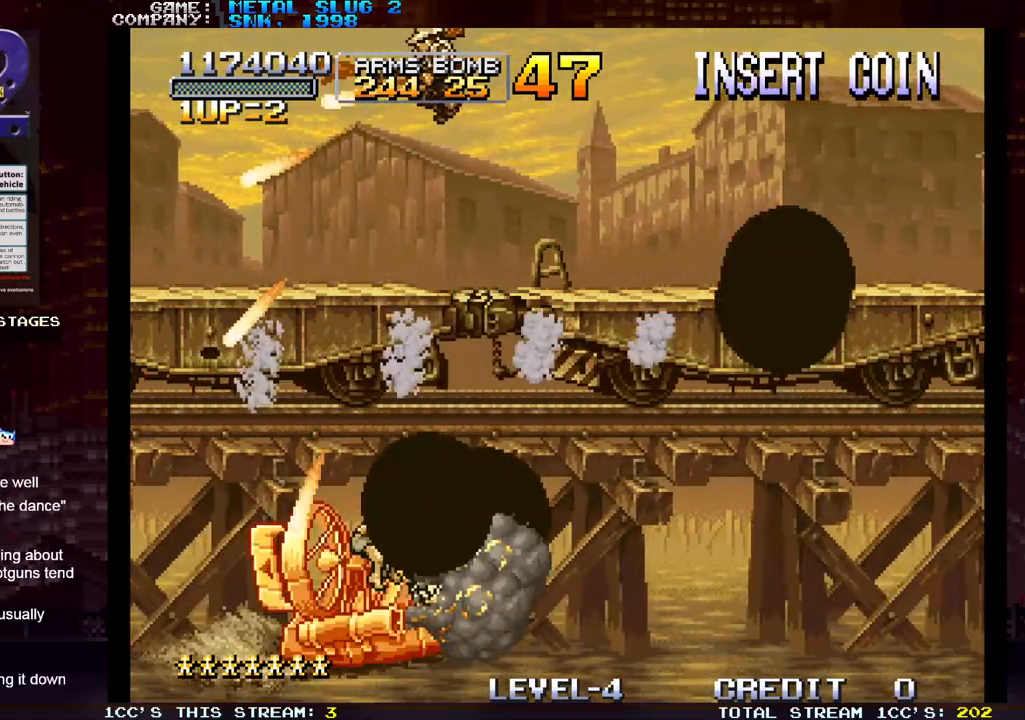
{"dt_ms": 500, "buttons": [], "left_stick": "left", "events": [[50, "SQUARE", "up"], [100, "SQUARE", "down"], [133, "SQUARE", "up"], [150, "left_stick", "down-left"], [183, "SQUARE", "down"], [217, "SQUARE", "up"], [250, "SQUARE", "down"], [300, "SQUARE", "up"], [467, "left_stick", "left"]]}